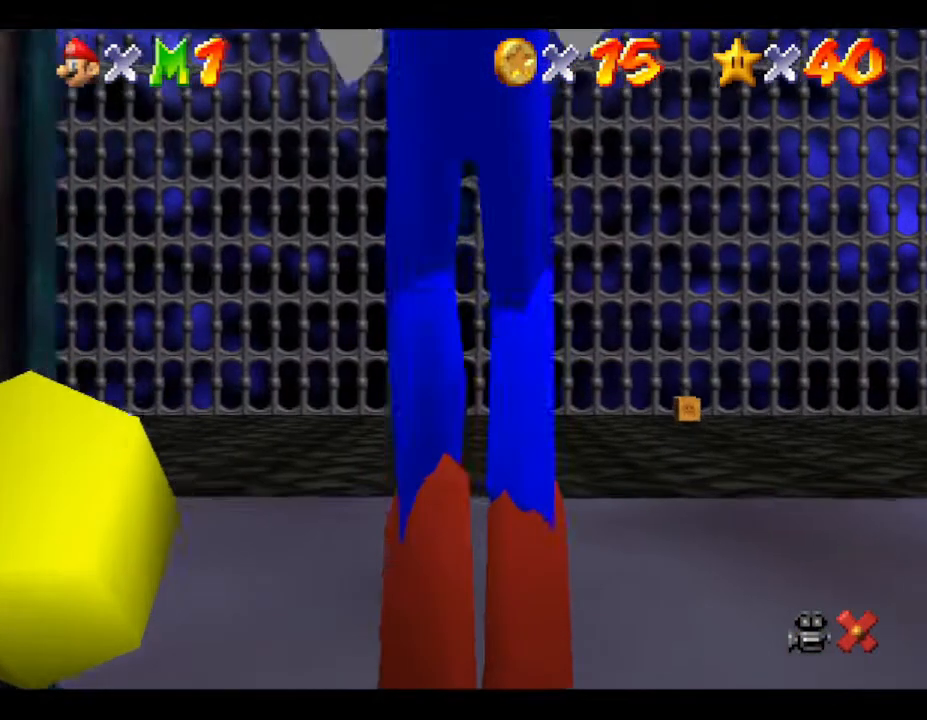
Gameplay with a controller (Nintendo layout); each line is a JSON object with the inputs held at the frame after it. "events" lists button and stick changes between this image and that frame as [ms after this image, input, new state], when the widget could be followed in between. Not read: L3 R3.
{"buttons": [], "left_stick": "down", "events": [[33, "left_stick", "down"]]}
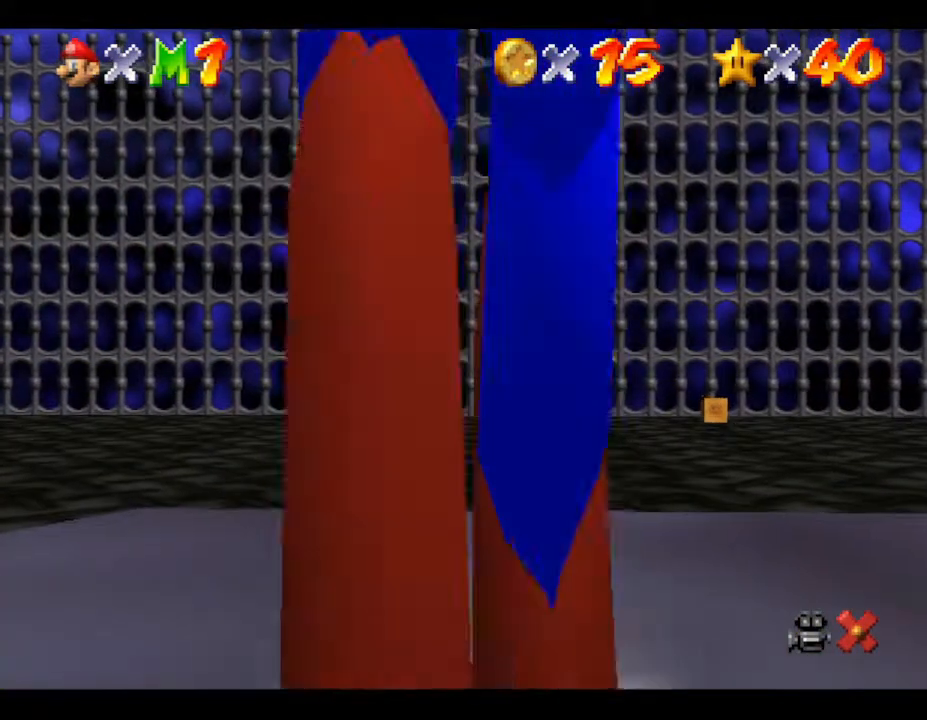
{"buttons": [], "left_stick": "down", "events": []}
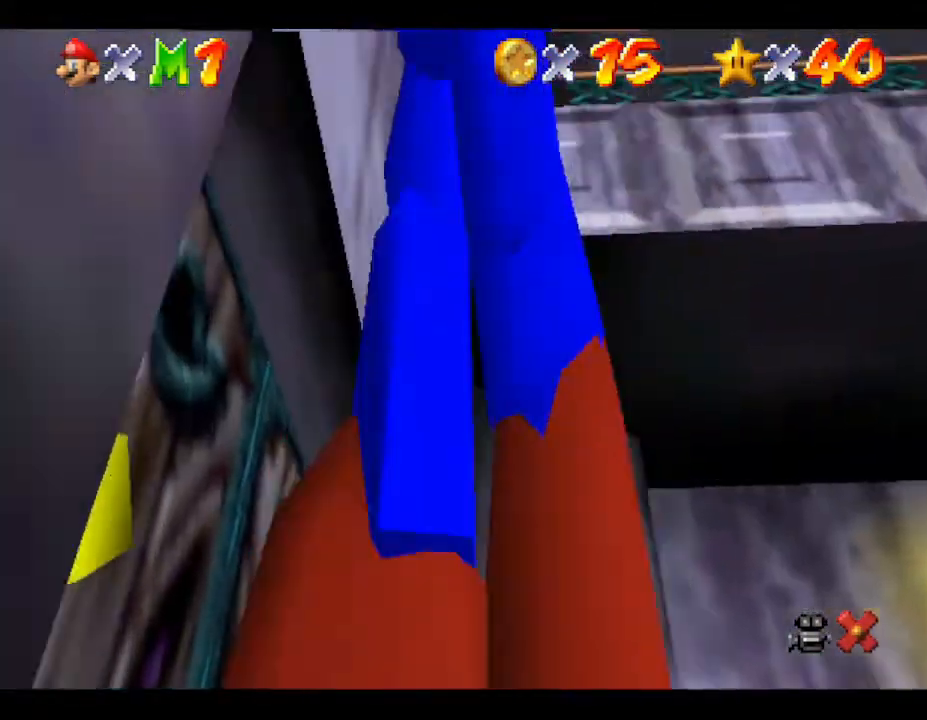
{"buttons": [], "left_stick": "center", "events": [[233, "left_stick", "center"]]}
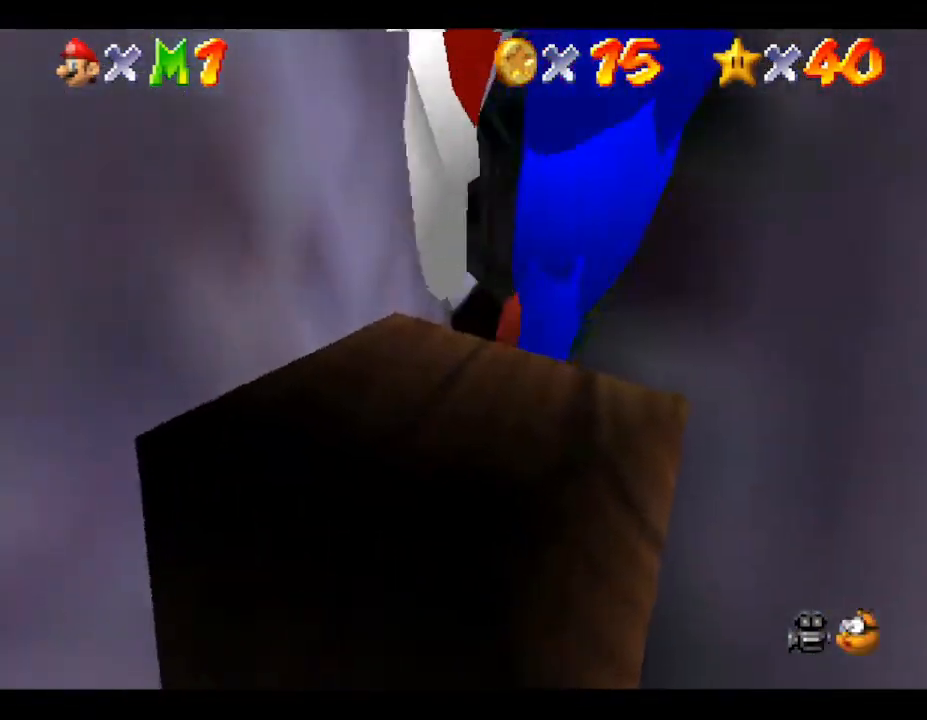
{"buttons": [], "left_stick": "center", "events": []}
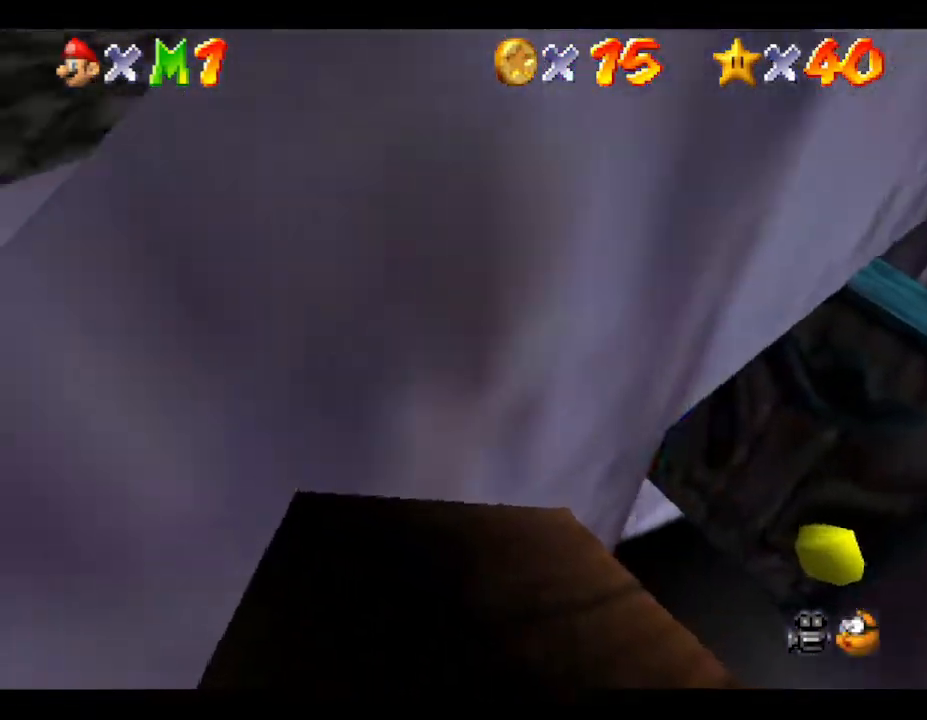
{"buttons": [], "left_stick": "down", "events": [[417, "left_stick", "down"]]}
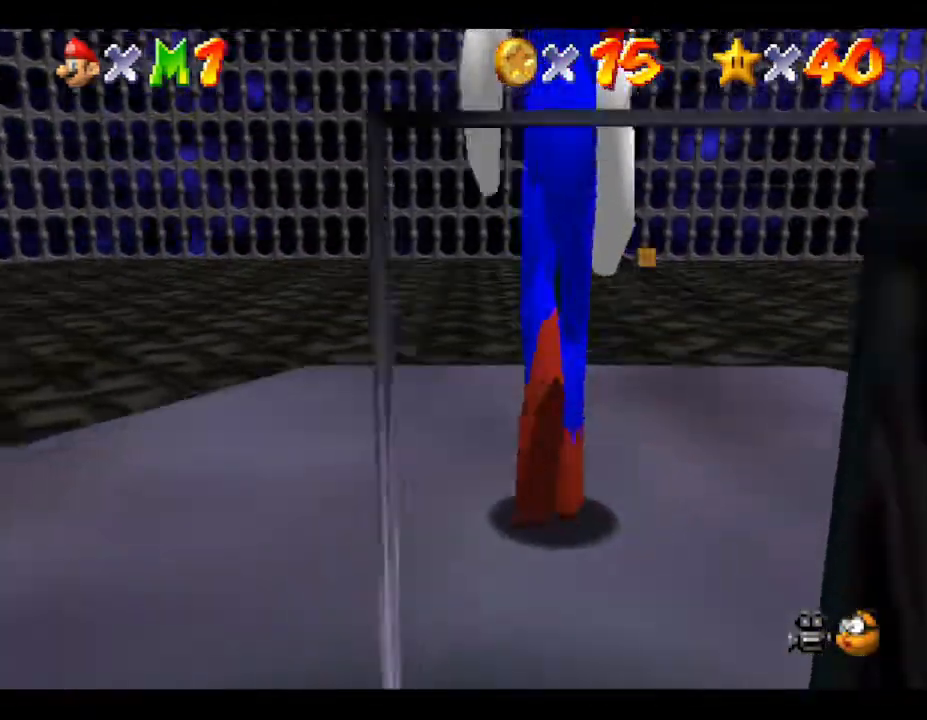
{"buttons": [], "left_stick": "down", "events": []}
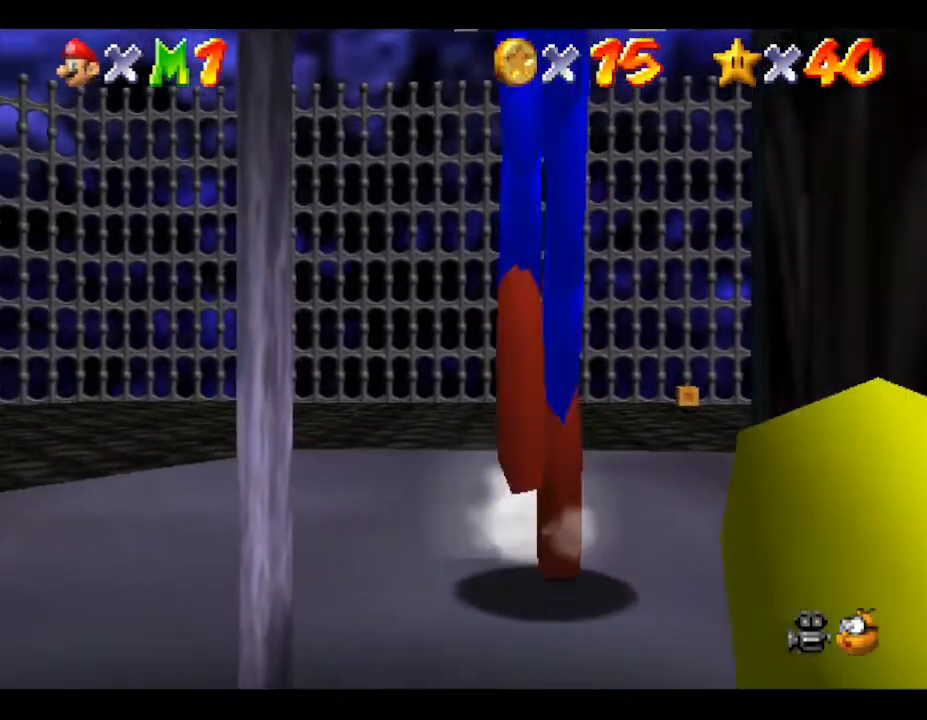
{"buttons": [], "left_stick": "down", "events": []}
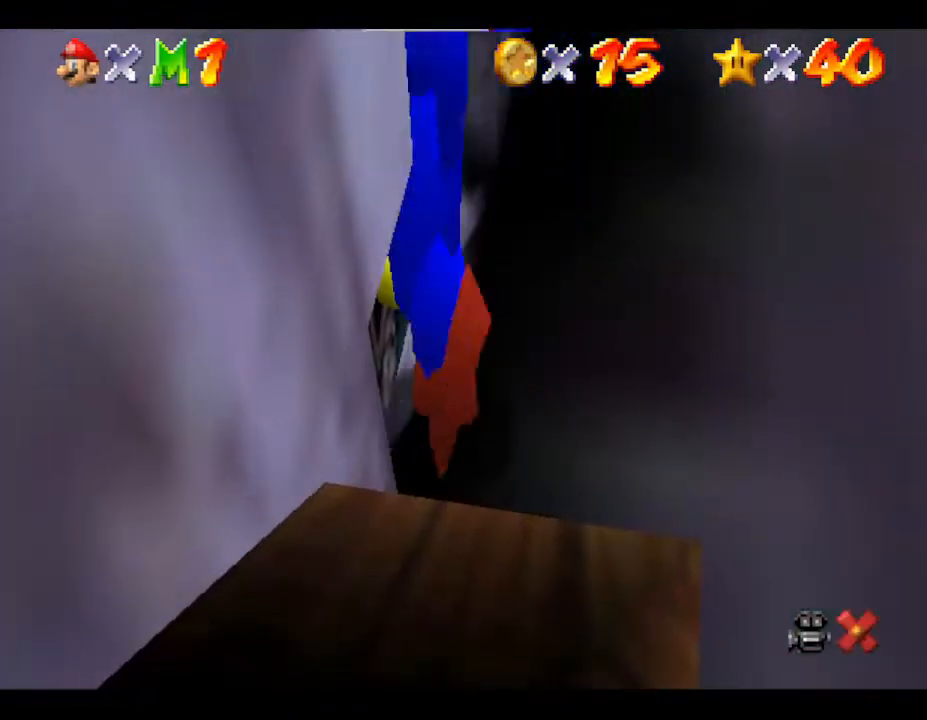
{"buttons": [], "left_stick": "center", "events": [[300, "left_stick", "down-right"], [400, "left_stick", "center"]]}
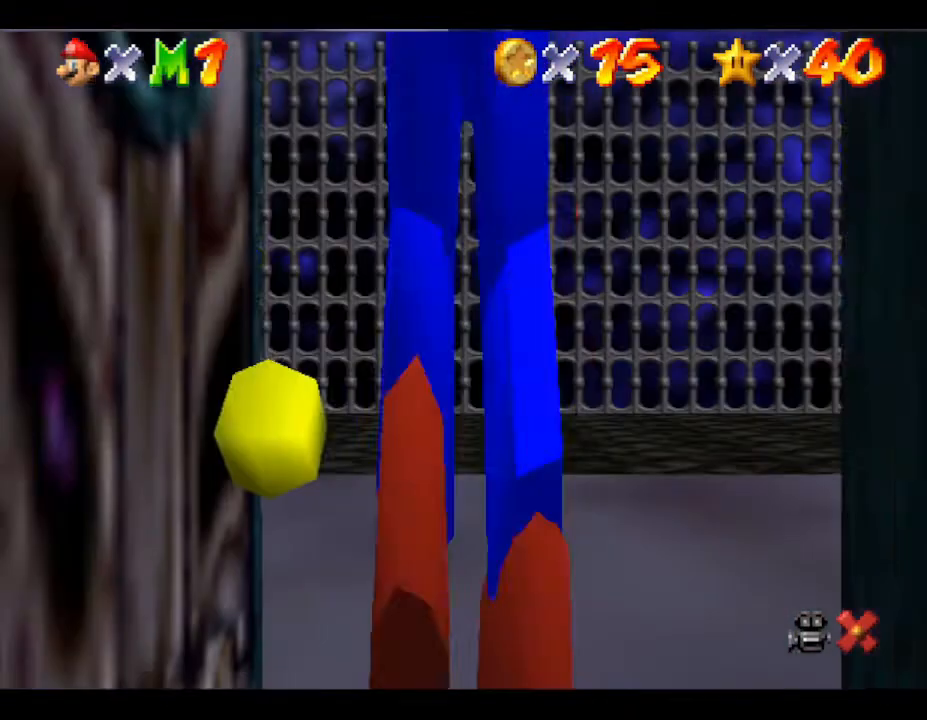
{"buttons": [], "left_stick": "center", "events": []}
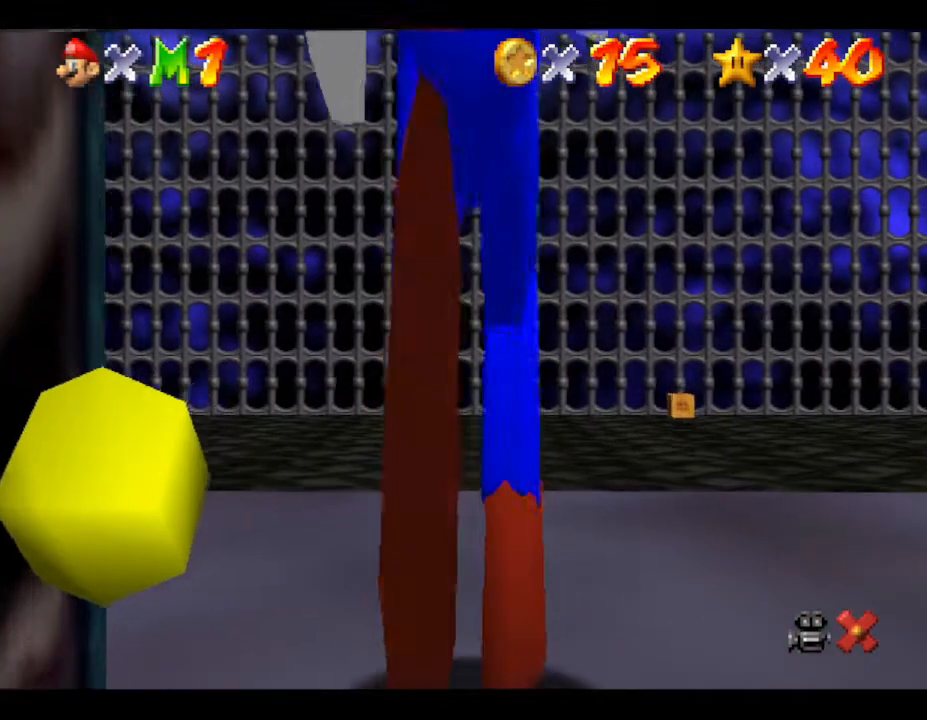
{"buttons": [], "left_stick": "down", "events": [[33, "left_stick", "down"]]}
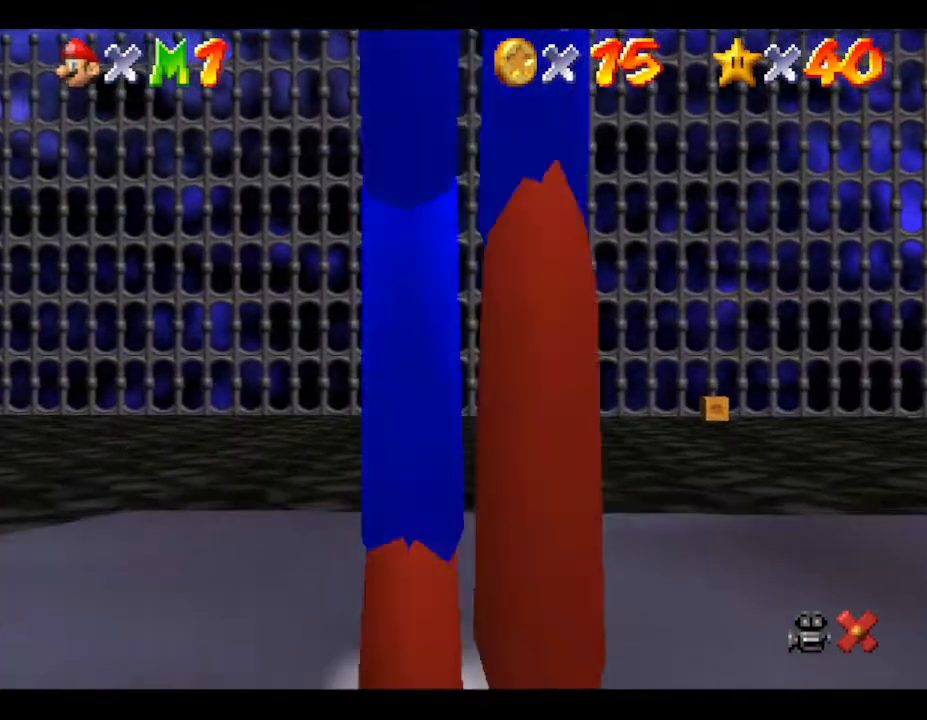
{"buttons": [], "left_stick": "down", "events": []}
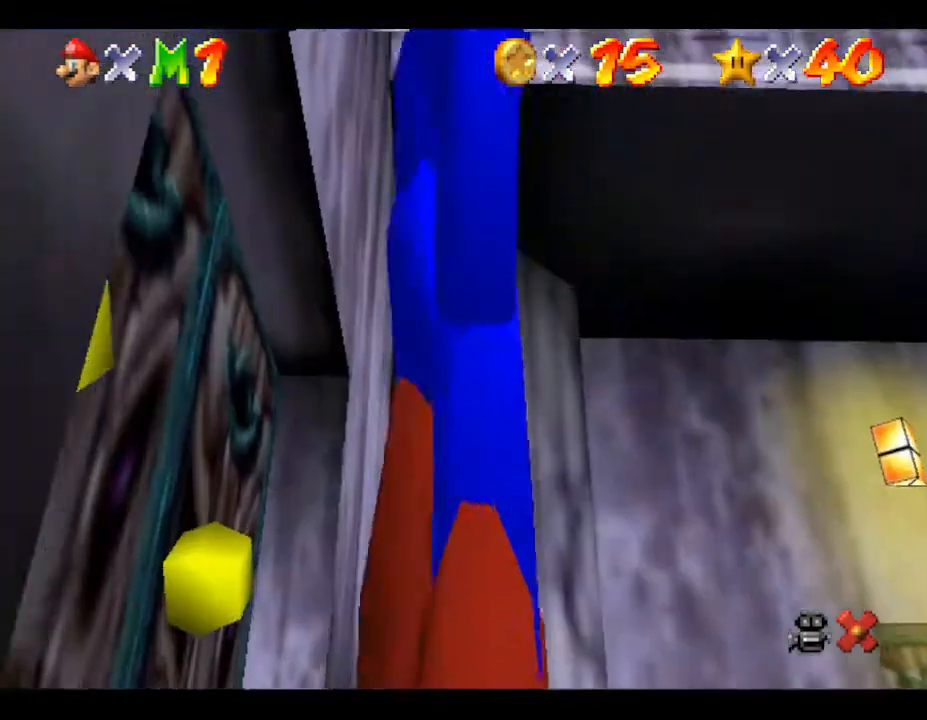
{"buttons": [], "left_stick": "down", "events": []}
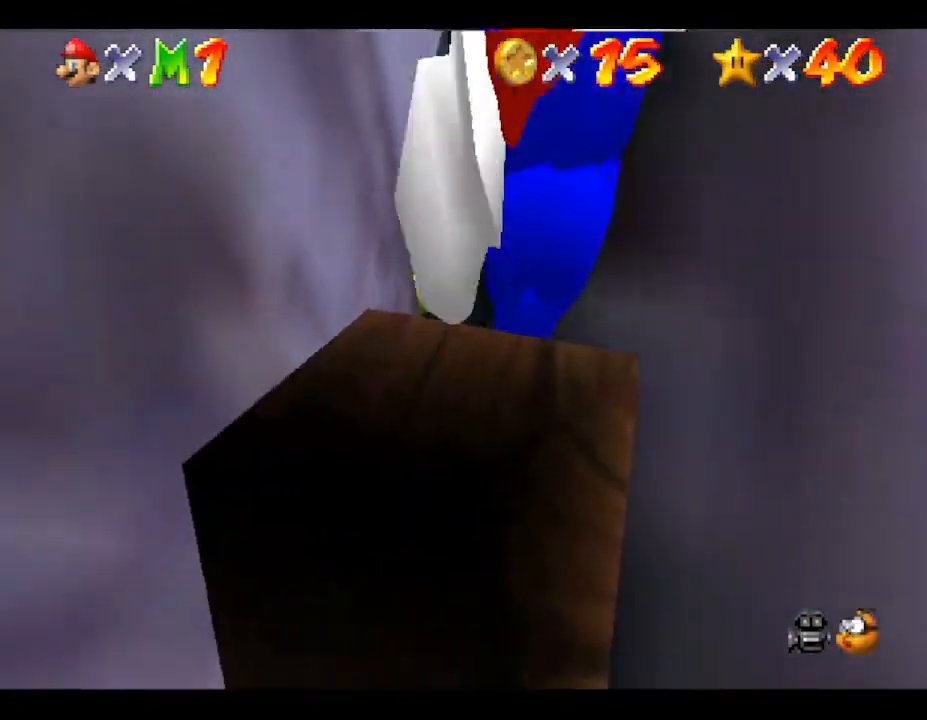
{"buttons": [], "left_stick": "down", "events": []}
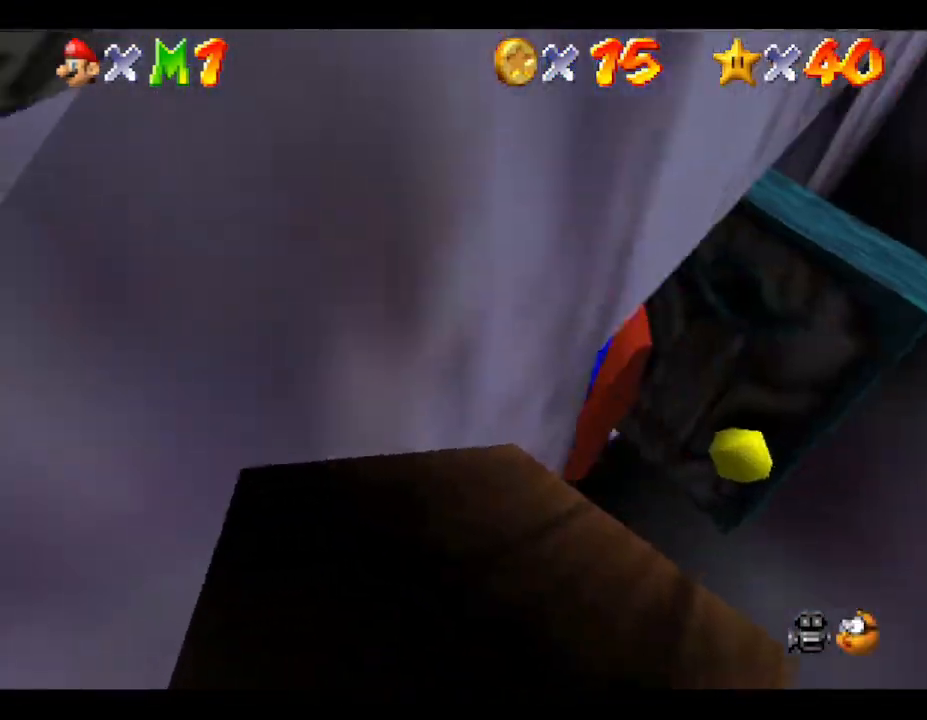
{"buttons": [], "left_stick": "center", "events": [[17, "left_stick", "center"]]}
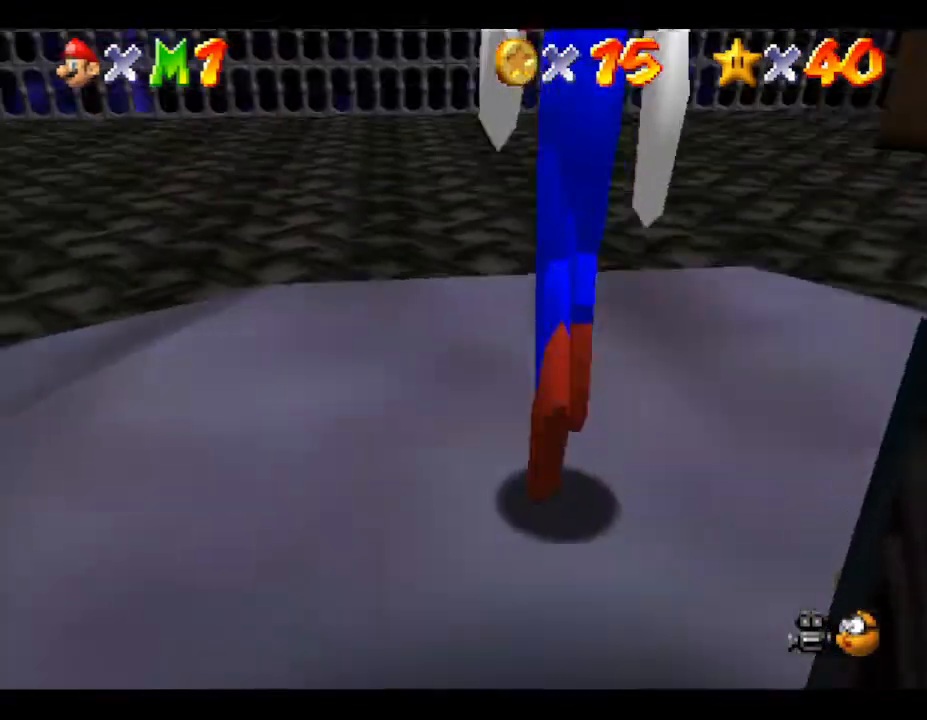
{"buttons": [], "left_stick": "center", "events": []}
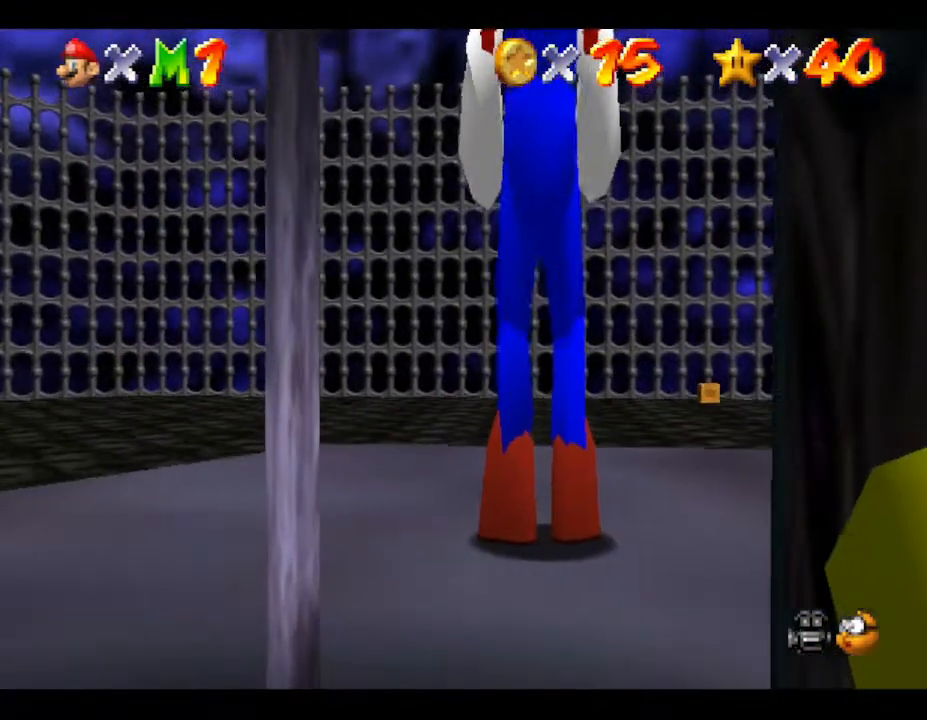
{"buttons": [], "left_stick": "down", "events": [[100, "left_stick", "down"]]}
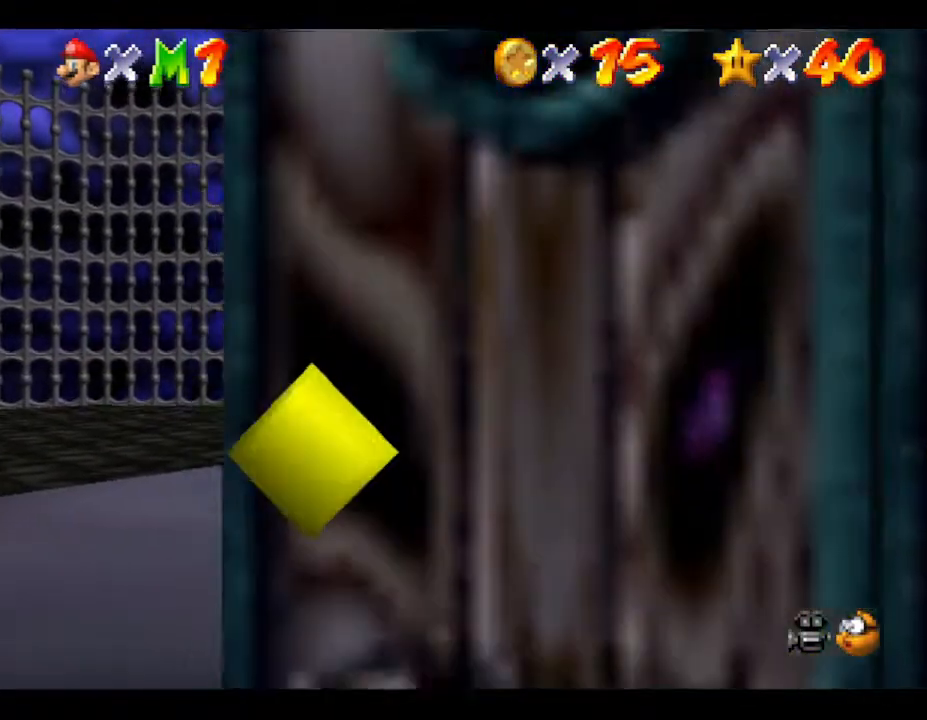
{"buttons": [], "left_stick": "down", "events": []}
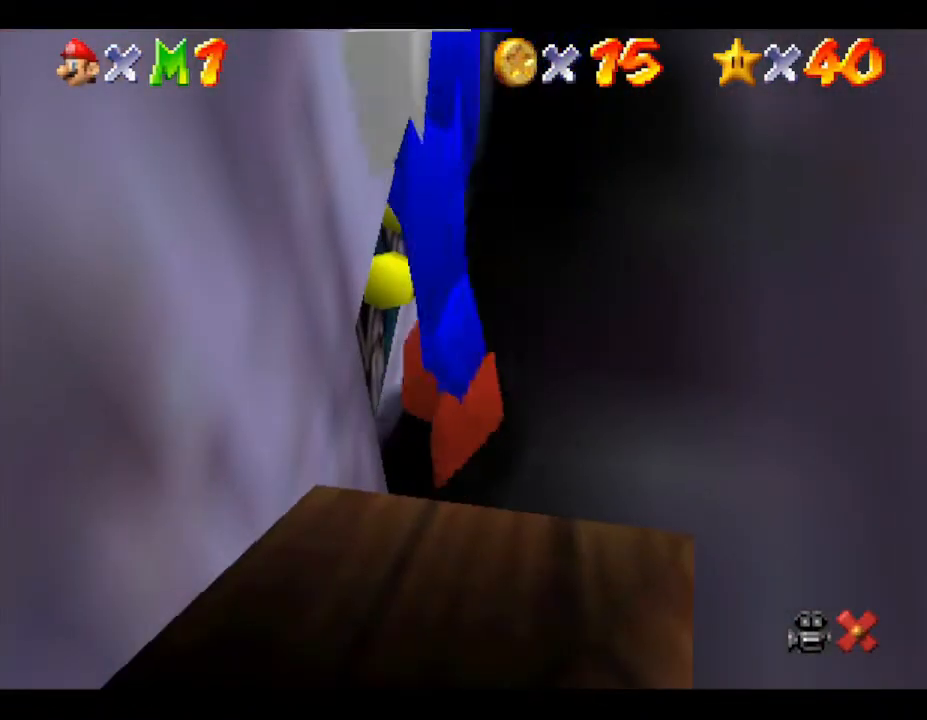
{"buttons": [], "left_stick": "center", "events": [[183, "left_stick", "down-right"], [417, "left_stick", "center"]]}
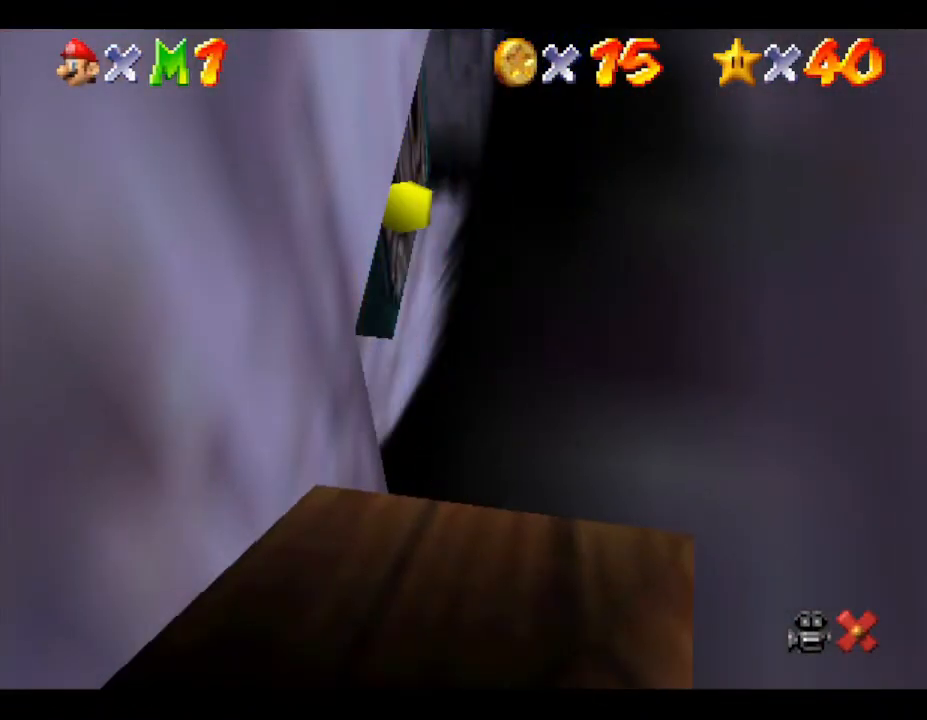
{"buttons": [], "left_stick": "center", "events": []}
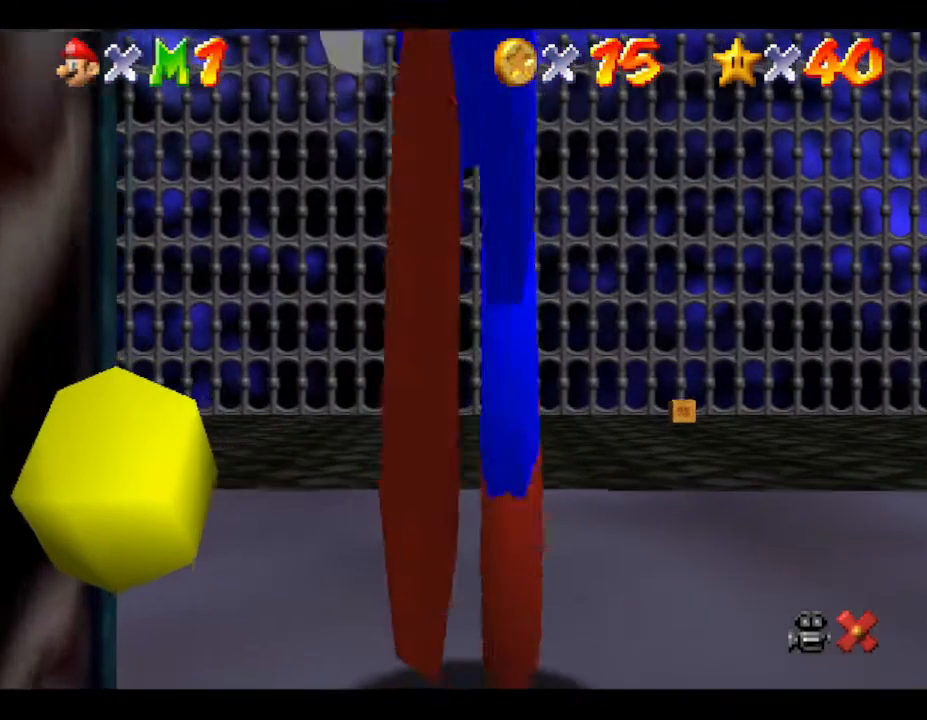
{"buttons": [], "left_stick": "down", "events": [[100, "left_stick", "down"]]}
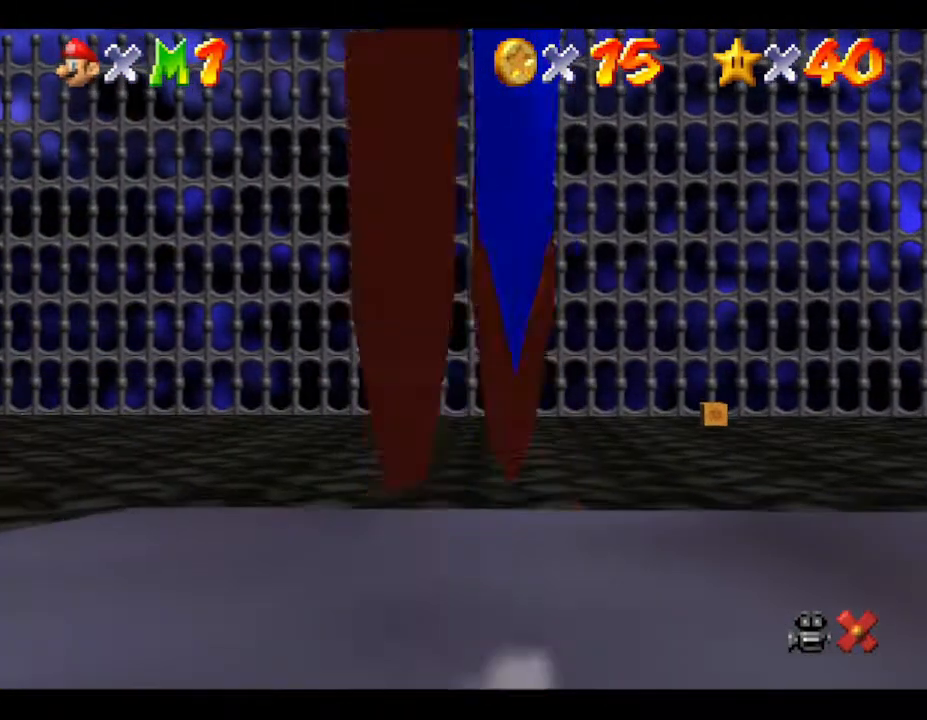
{"buttons": [], "left_stick": "down", "events": []}
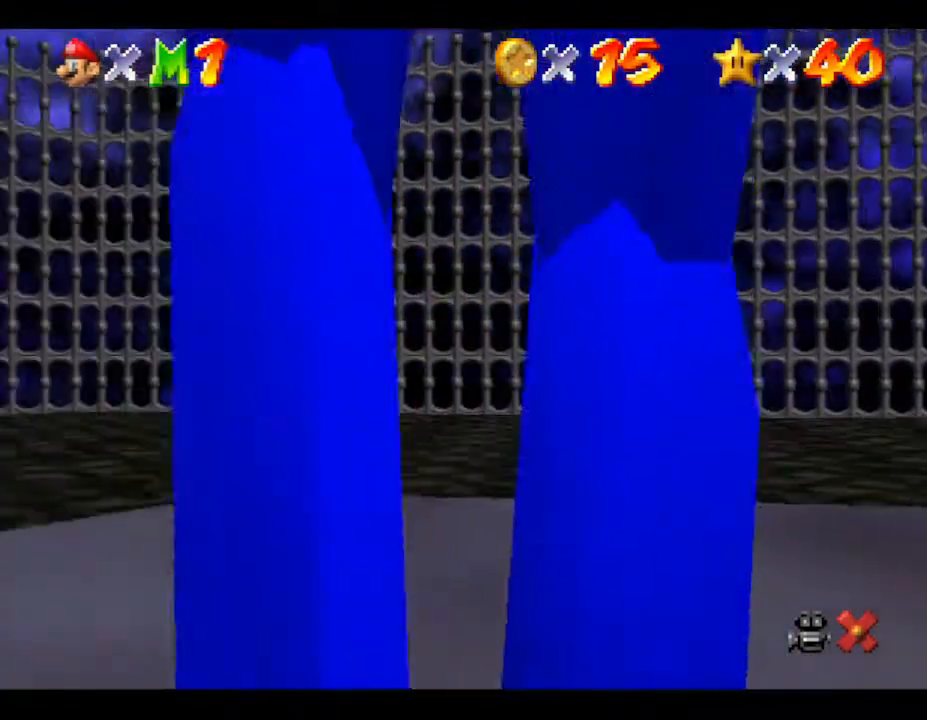
{"buttons": [], "left_stick": "down", "events": []}
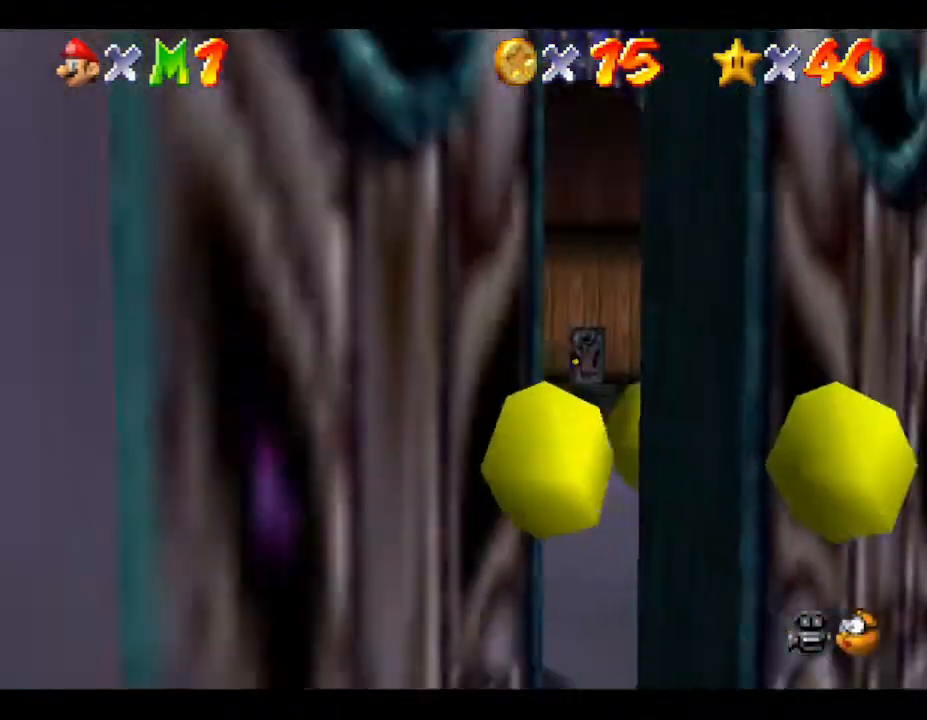
{"buttons": [], "left_stick": "down", "events": []}
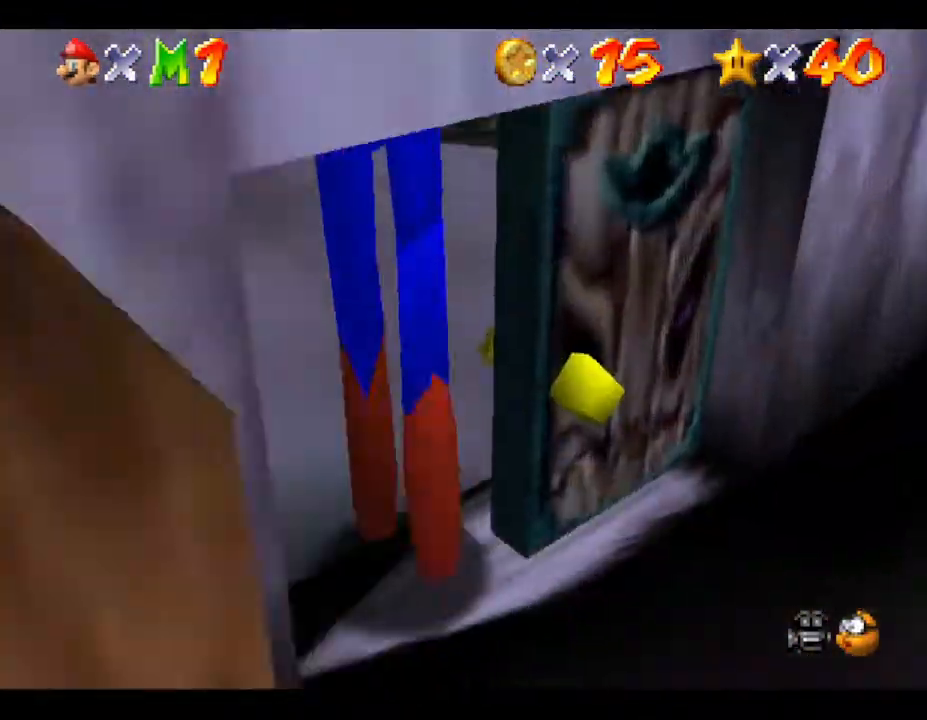
{"buttons": [], "left_stick": "center", "events": [[117, "left_stick", "center"]]}
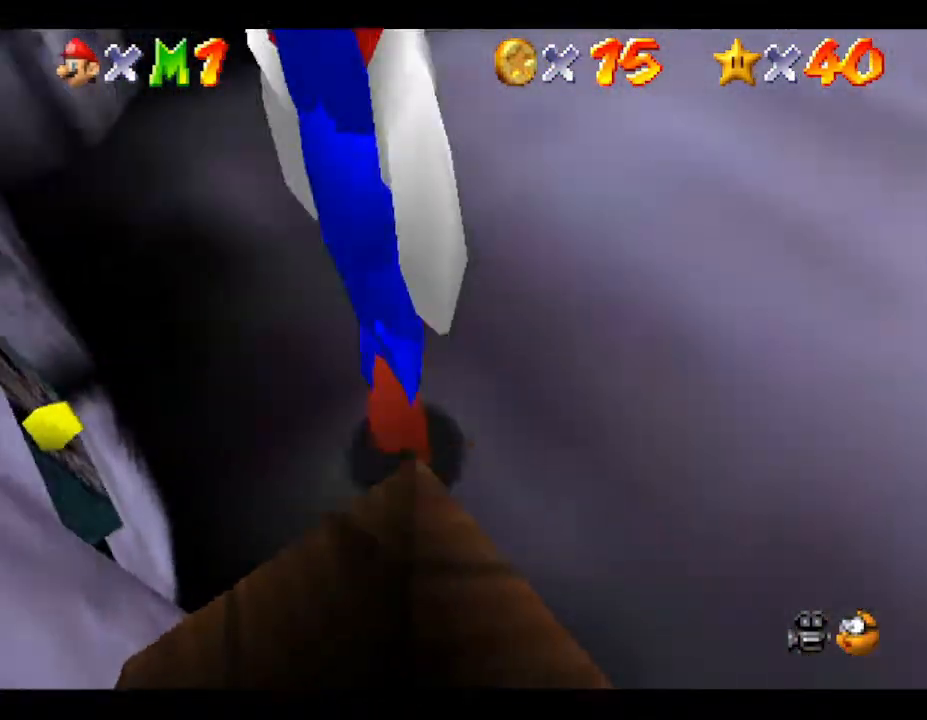
{"buttons": [], "left_stick": "up-right", "events": [[333, "left_stick", "up-right"]]}
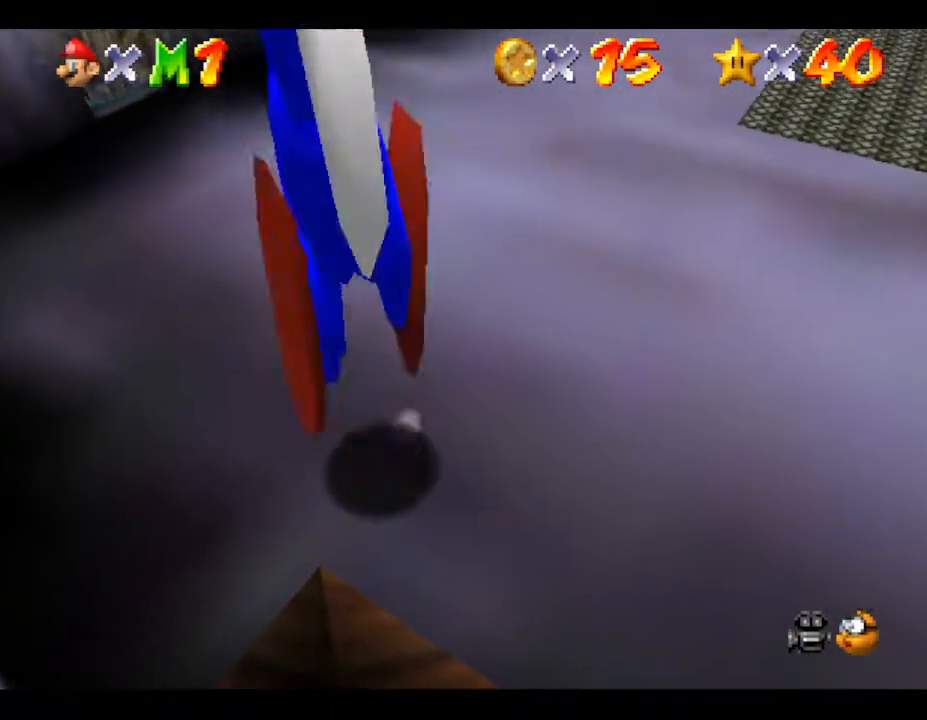
{"buttons": [], "left_stick": "right", "events": [[67, "left_stick", "right"]]}
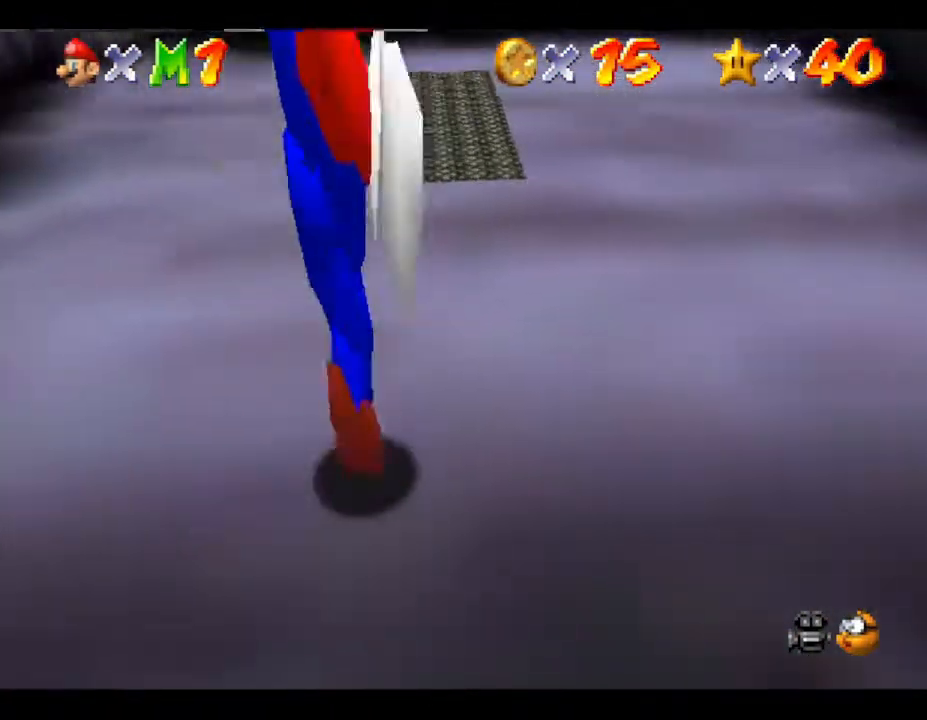
{"buttons": [], "left_stick": "up-right", "events": [[450, "left_stick", "up-right"]]}
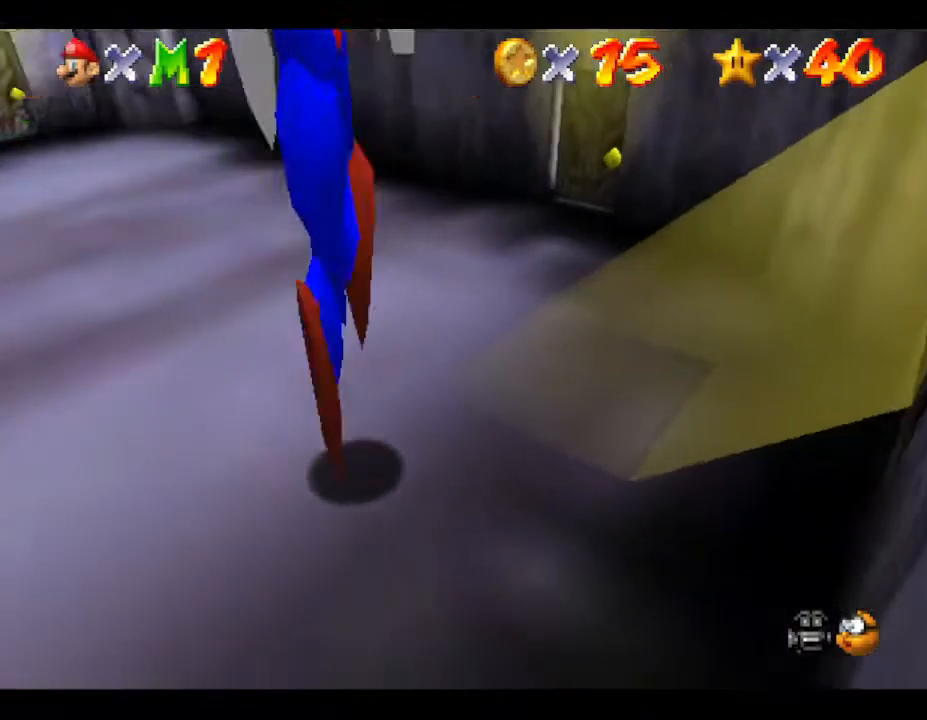
{"buttons": [], "left_stick": "up", "events": [[267, "left_stick", "up"]]}
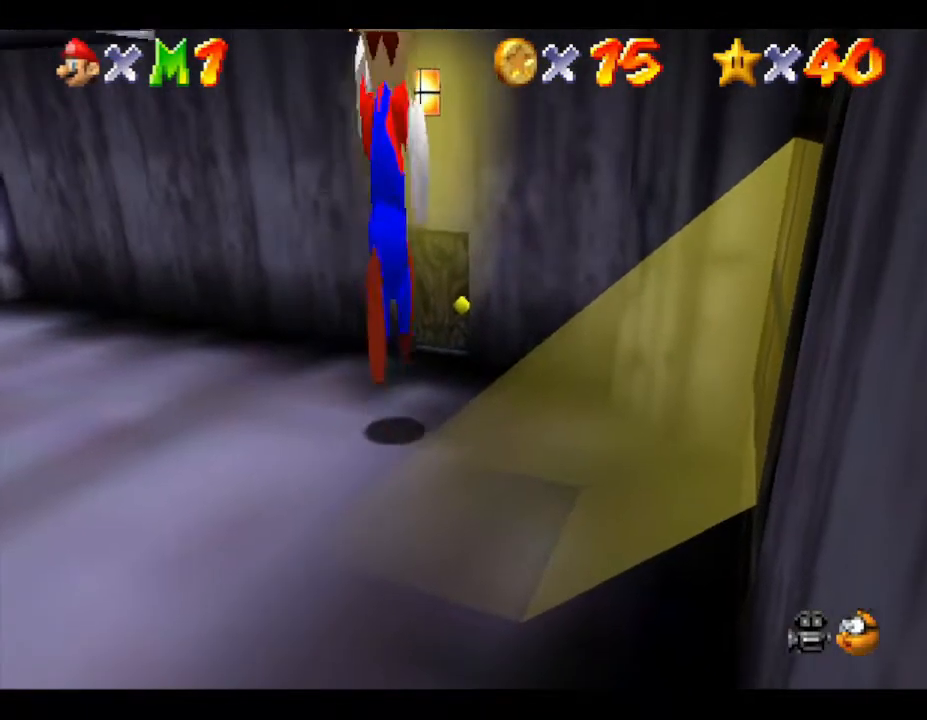
{"buttons": [], "left_stick": "up", "events": []}
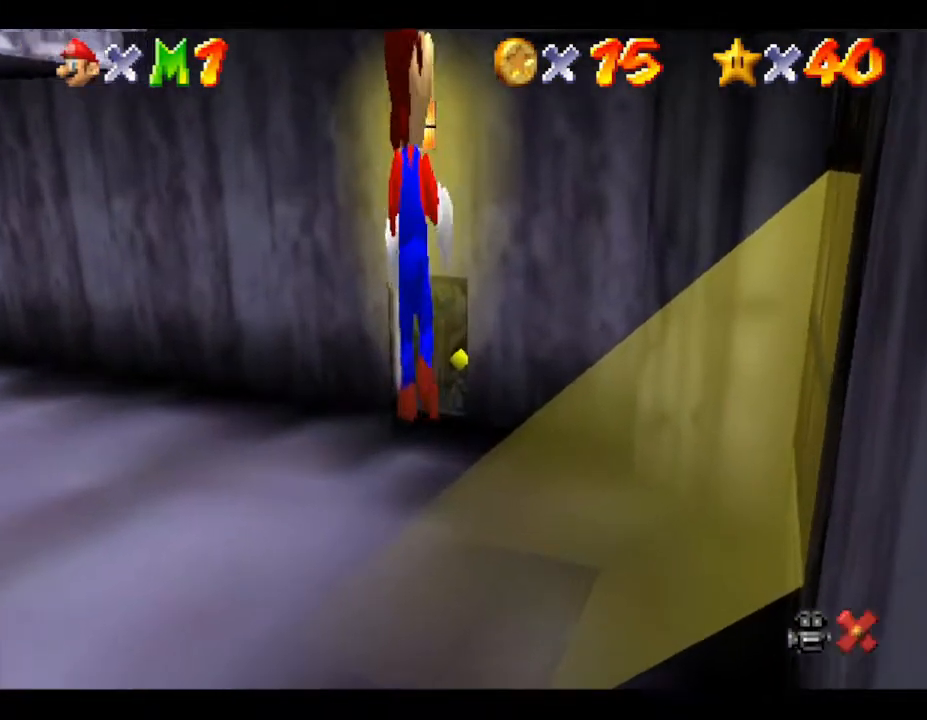
{"buttons": [], "left_stick": "center", "events": [[67, "left_stick", "center"]]}